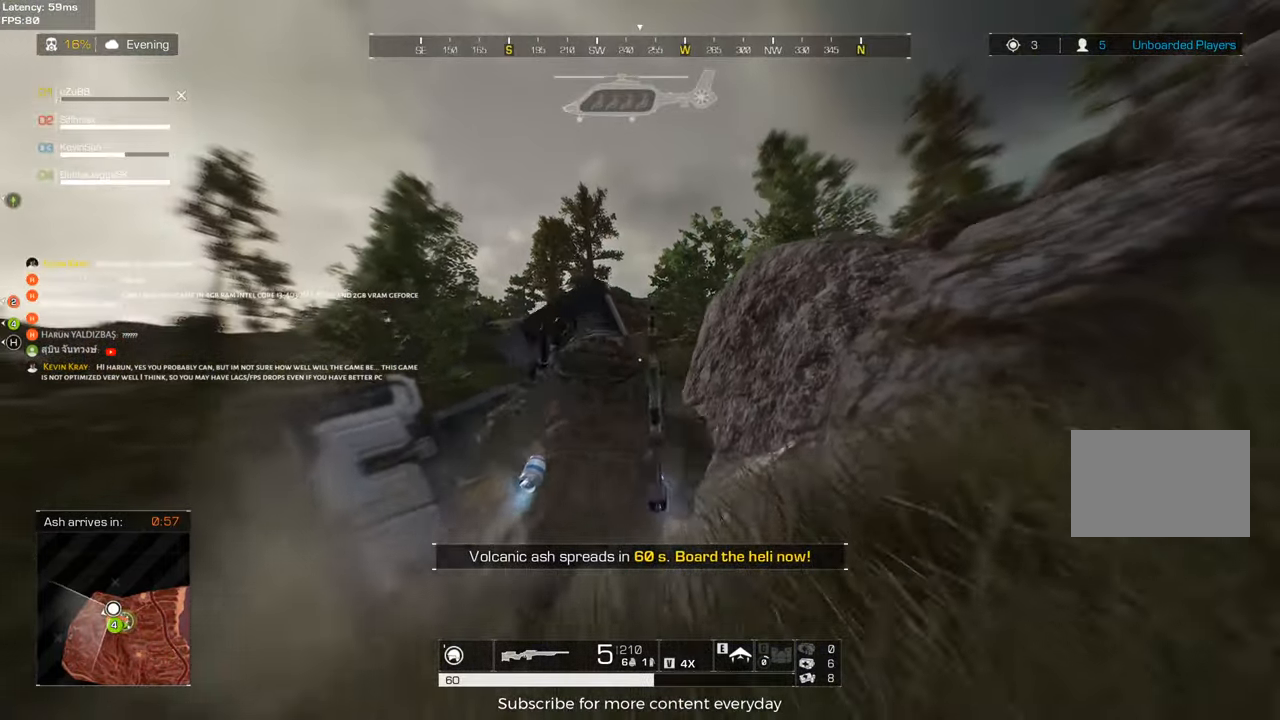
Gameplay with keyboard and mouse; each line is a JSON object with the keys and mouse buttons held at the frame after it. "events" lists presses ("down") and releases ("up") of "1", "2", "3", "4", "5", "a", "alt", "c", "caps_lock", "ctrl", "d", "e", "f", "g", "q", "r", "s", "shift", "space", "t", "tab", "v", "w", "x", "z", "mouse_left", "mouse_wheel" and "mouse_right" between this image and that frame as [ms after this image, input, new state], when the widget could be followed in between. "mouse_left", "mouse_wheel", "mouse_right" = the "left", "wheel", "right" buttons of the "mouse" list. No other keys are recorded. "wheel" means that the mouse wheel is clicked or scrolled. Not read: mouse_move.
{"keys": [], "mouse": [], "events": []}
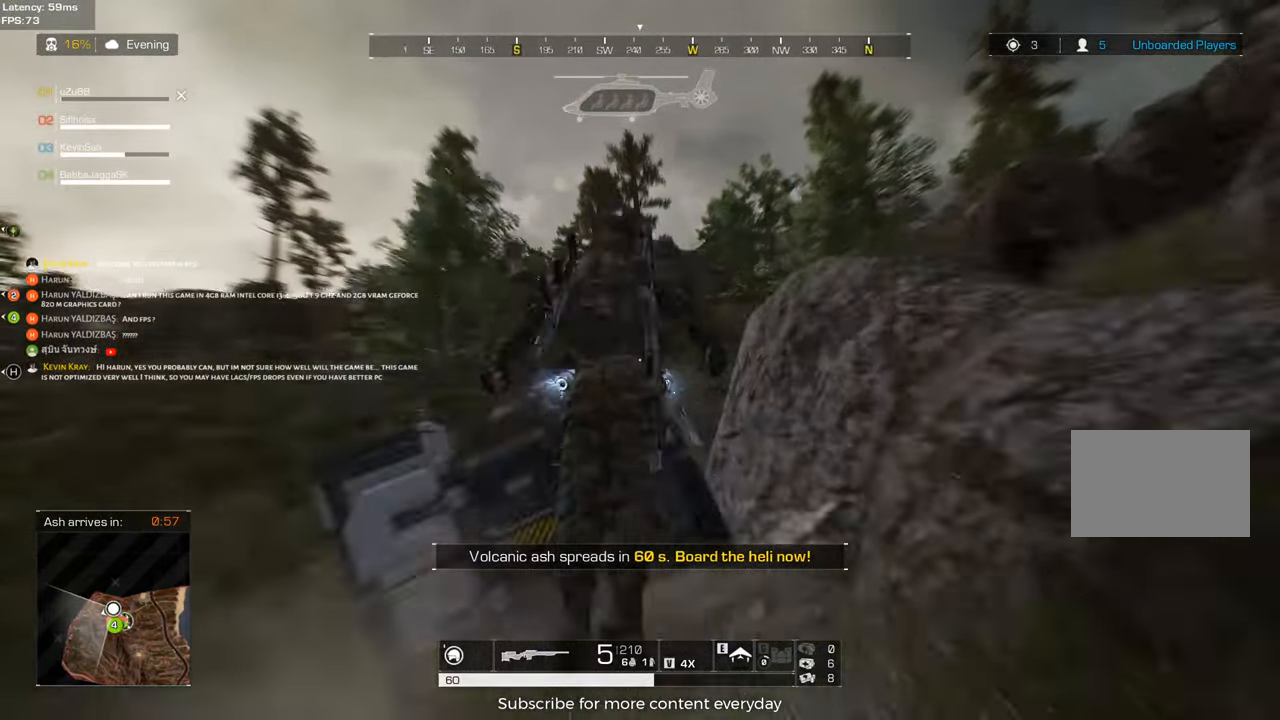
{"keys": [], "mouse": [], "events": []}
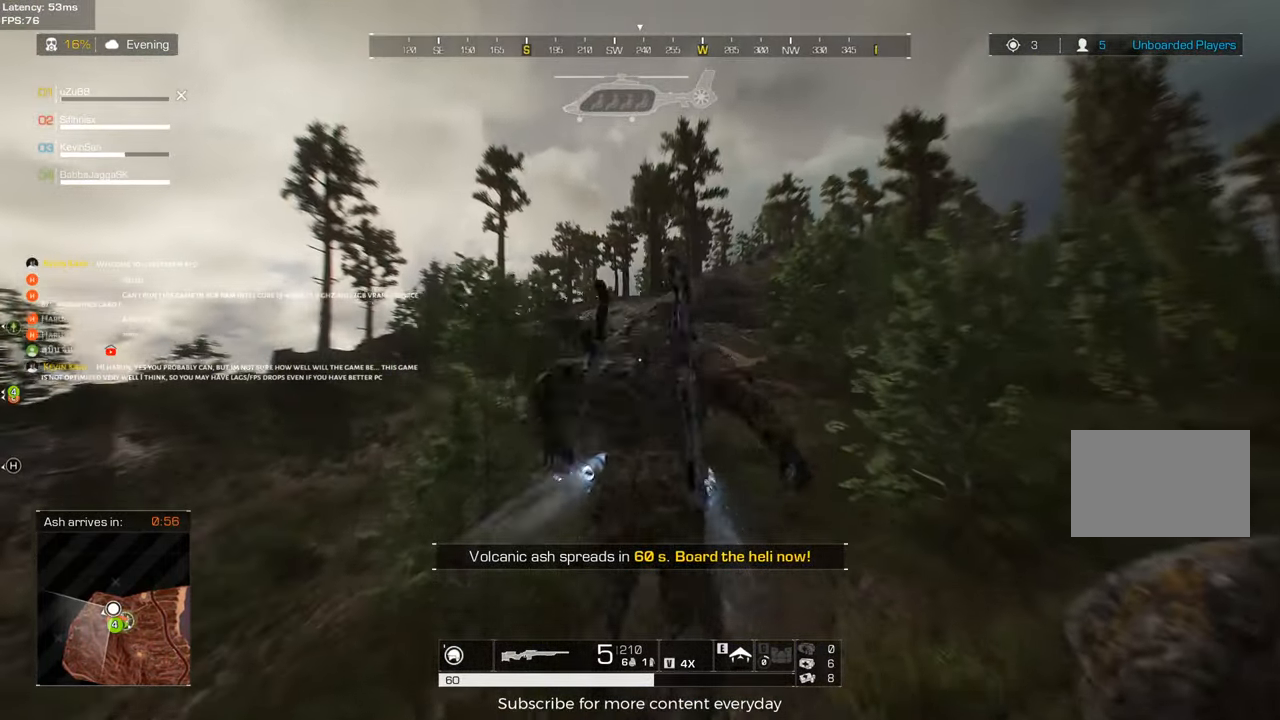
{"keys": [], "mouse": [], "events": []}
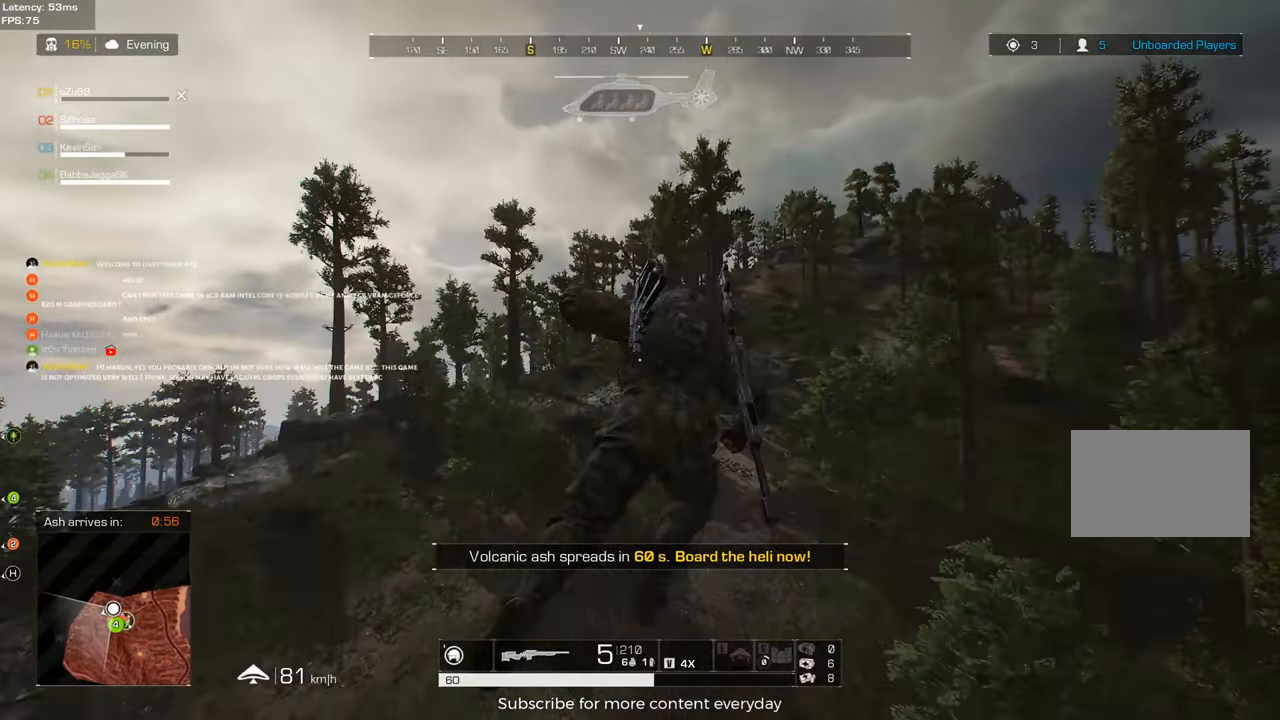
{"keys": [], "mouse": [], "events": []}
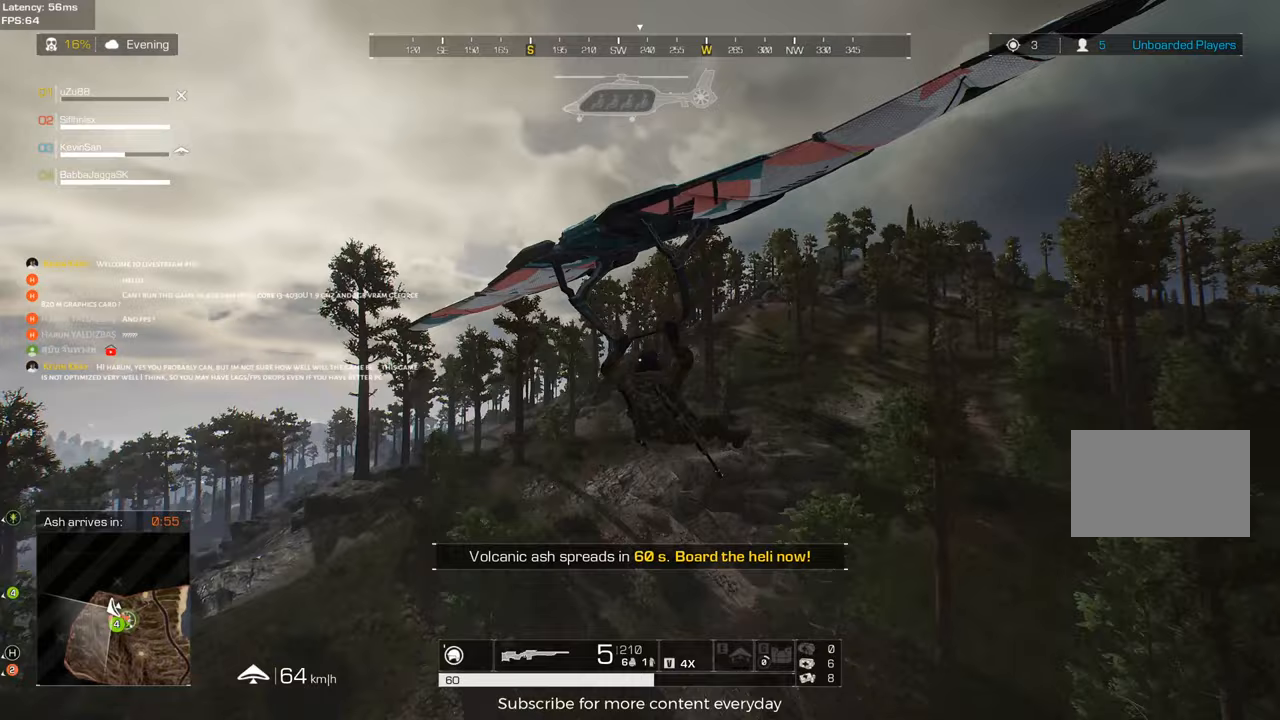
{"keys": [], "mouse": [], "events": []}
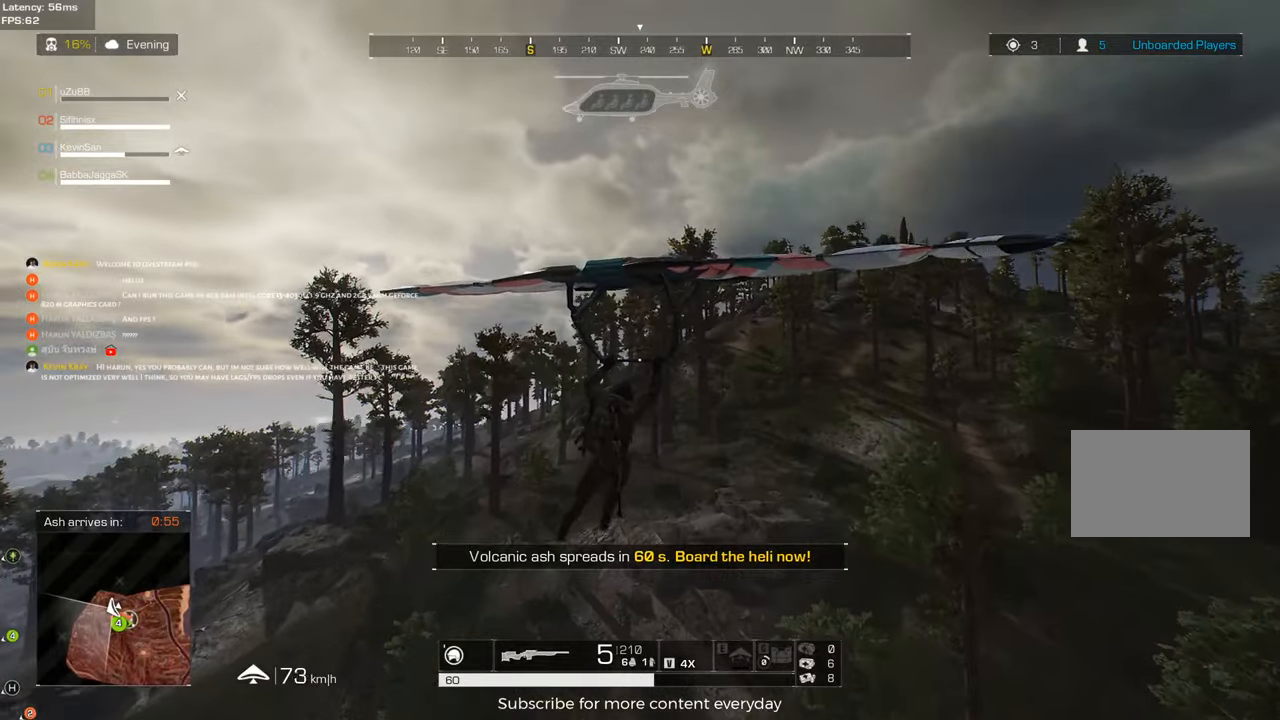
{"keys": [], "mouse": [], "events": []}
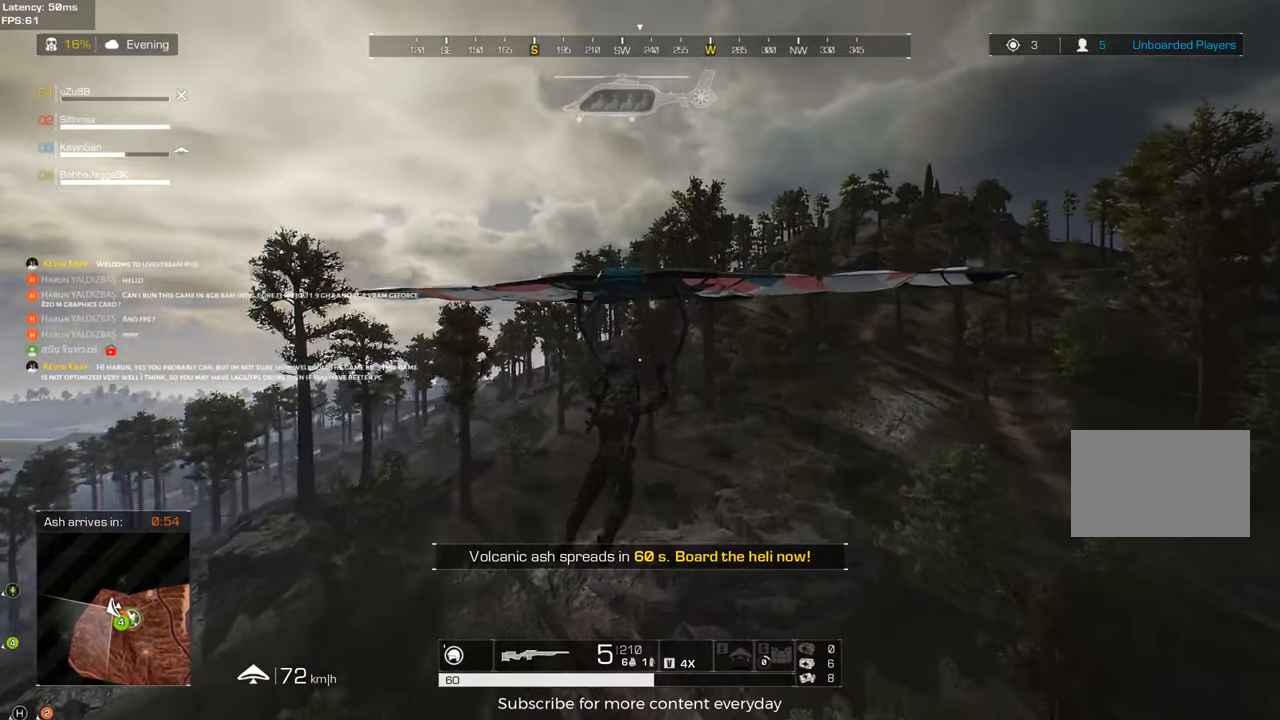
{"keys": [], "mouse": [], "events": [[250, "w", "down"], [400, "w", "up"]]}
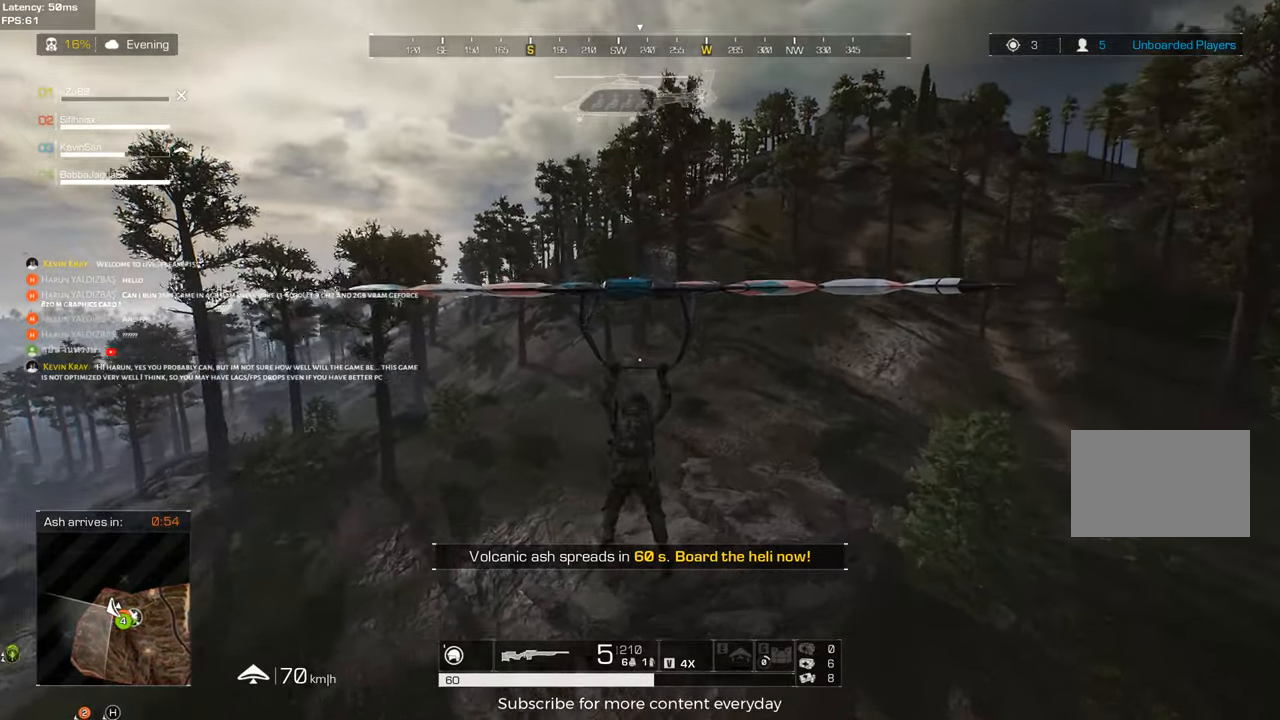
{"keys": ["a", "w"], "mouse": [], "events": [[133, "a", "down"], [133, "w", "down"], [317, "a", "up"], [367, "w", "up"], [450, "w", "down"], [500, "a", "down"]]}
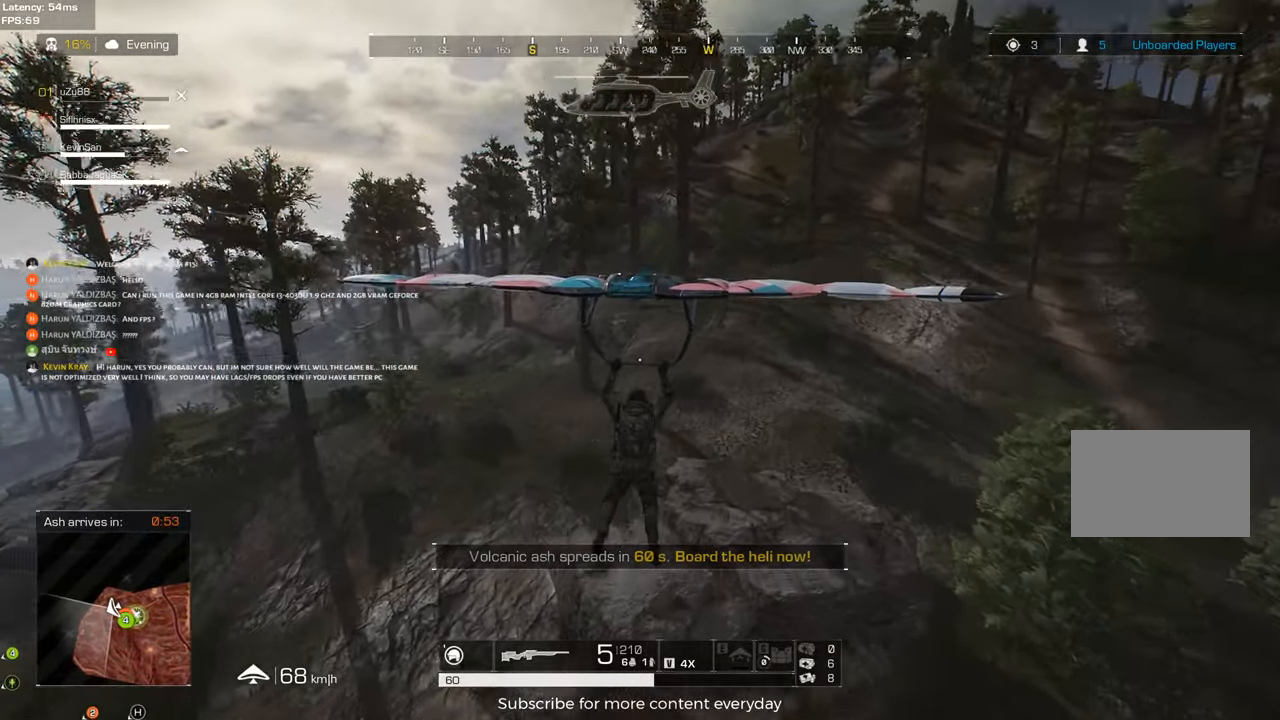
{"keys": ["a", "w"], "mouse": [], "events": []}
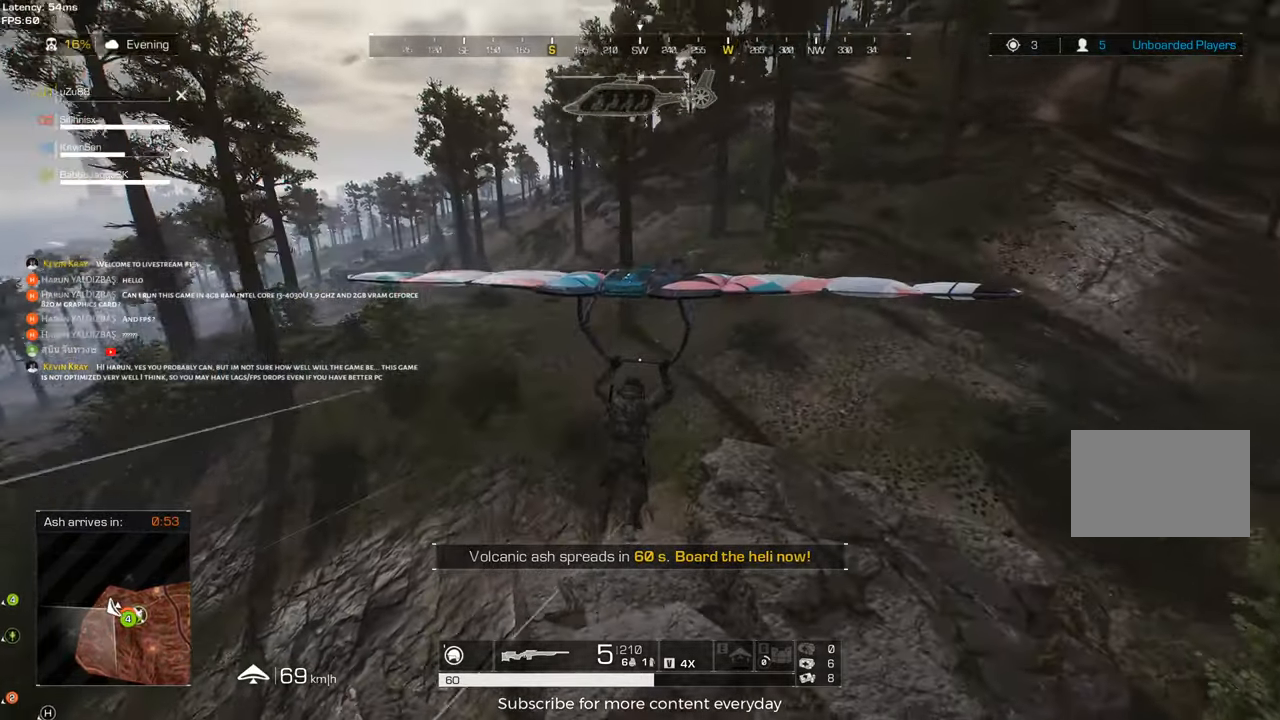
{"keys": ["a", "w"], "mouse": [], "events": []}
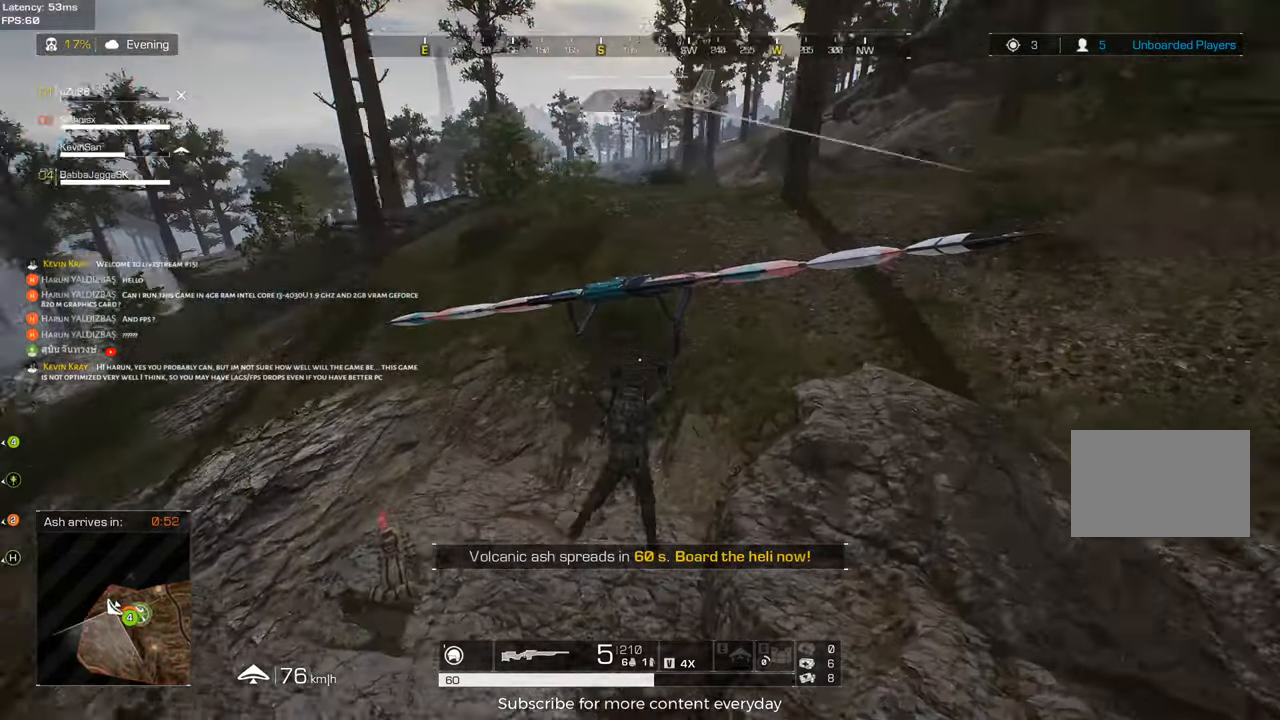
{"keys": ["a", "shift", "w"], "mouse": [], "events": [[83, "w", "up"], [317, "w", "down"], [417, "shift", "down"]]}
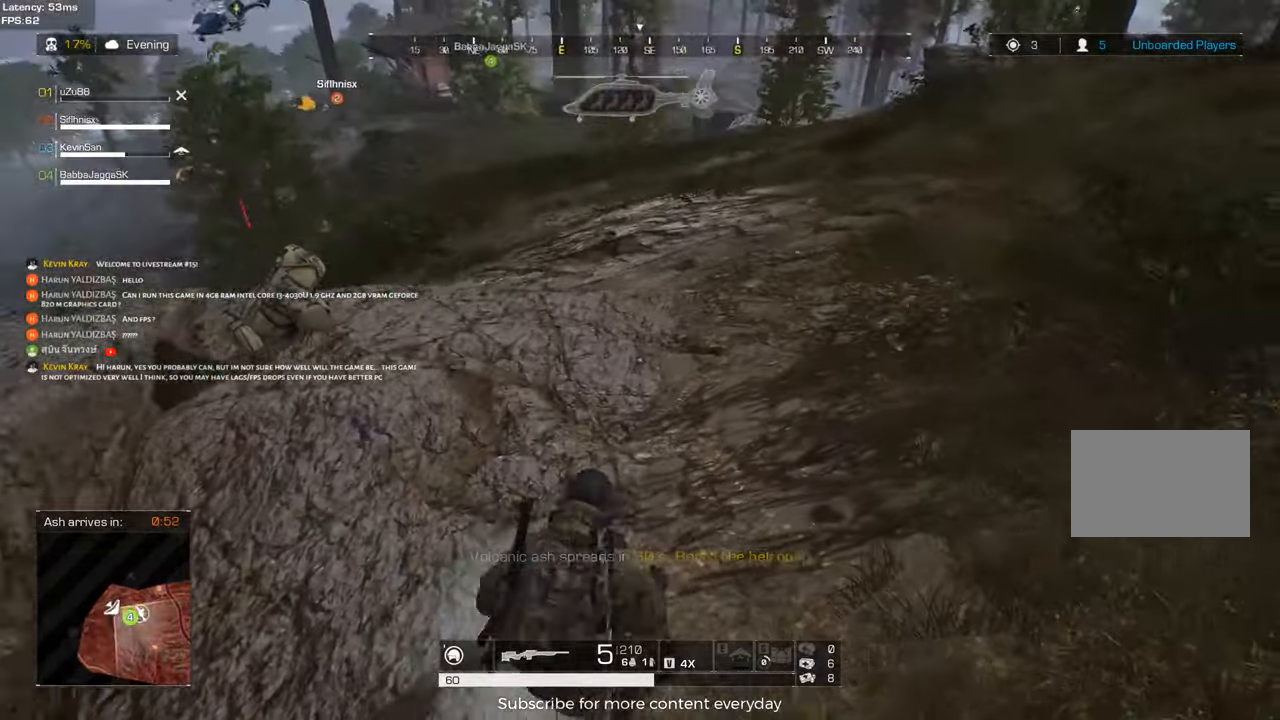
{"keys": ["a", "shift", "w"], "mouse": [], "events": []}
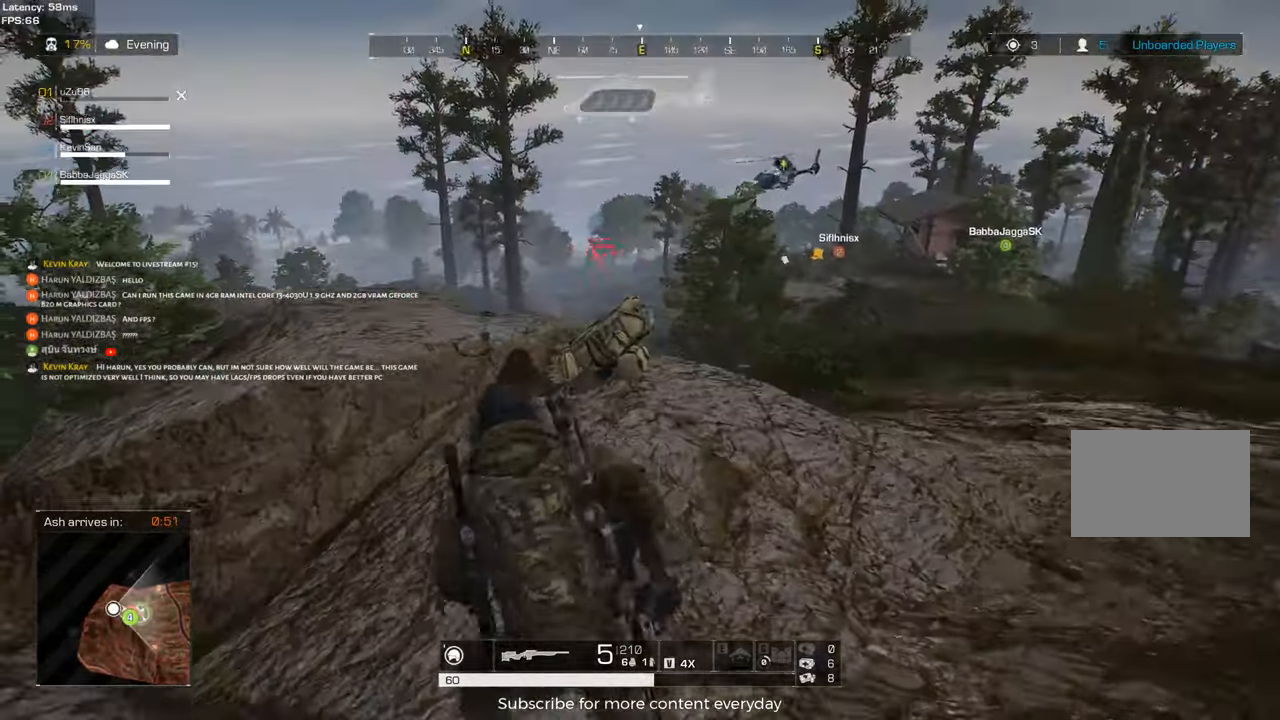
{"keys": ["caps_lock", "w"], "mouse": [], "events": [[67, "c", "down"], [200, "a", "up"], [200, "c", "up"], [200, "shift", "up"], [383, "caps_lock", "down"]]}
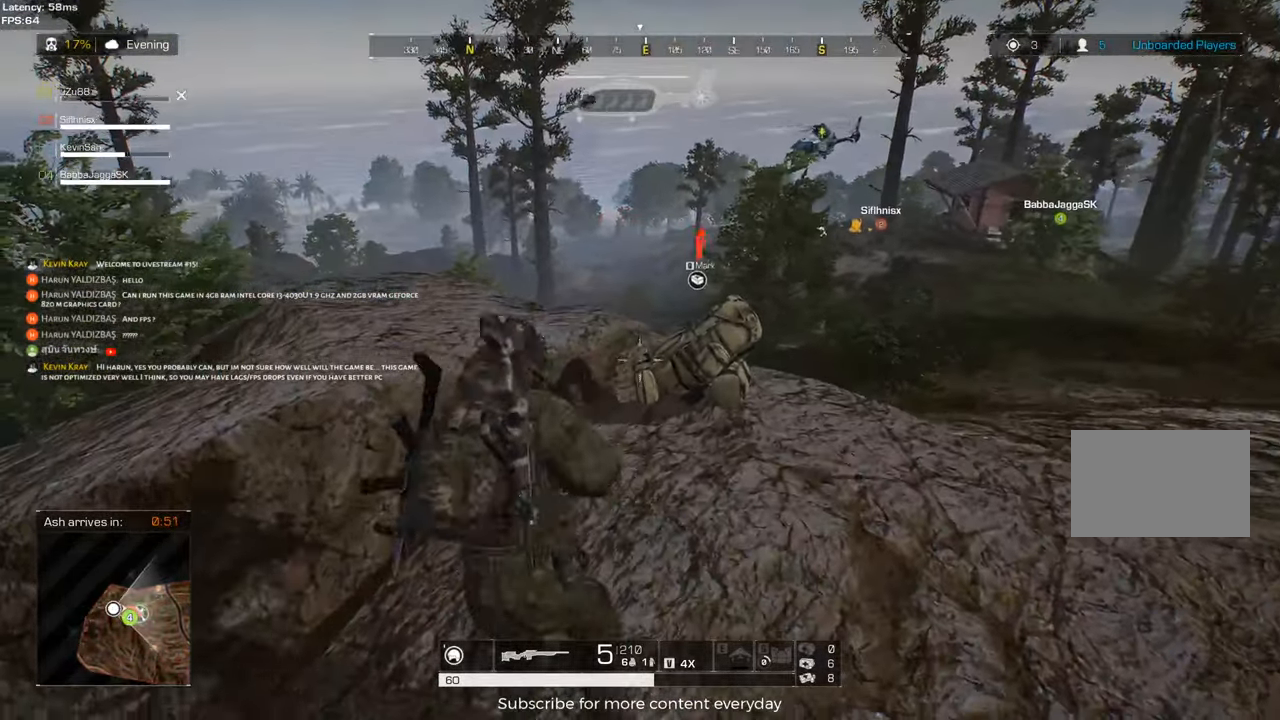
{"keys": ["w"], "mouse": [], "events": [[33, "caps_lock", "up"]]}
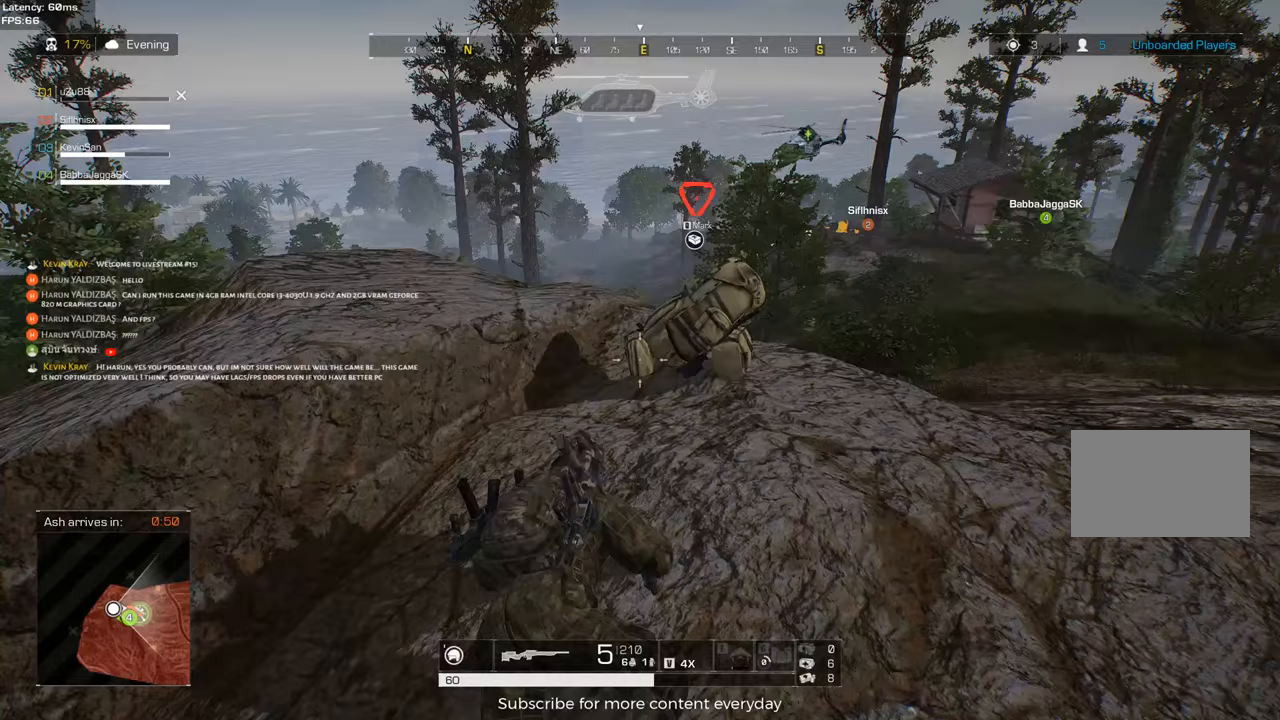
{"keys": [], "mouse": [], "events": [[467, "w", "up"]]}
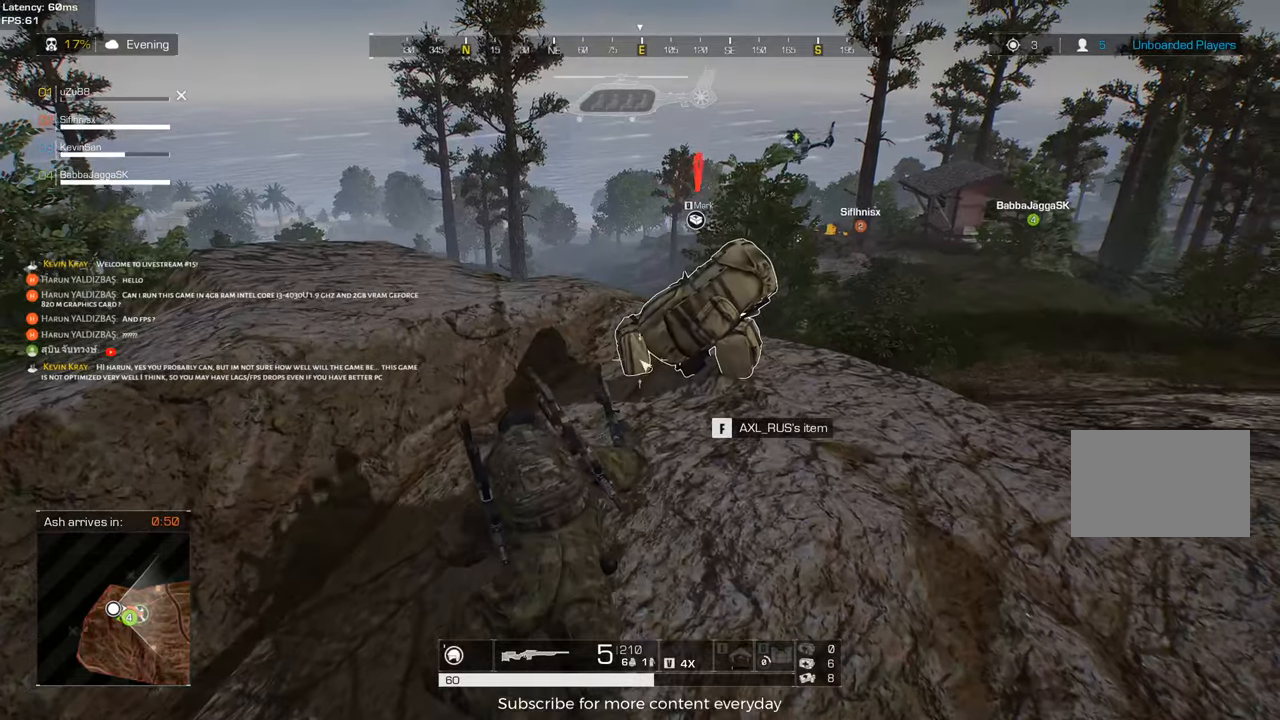
{"keys": [], "mouse": [], "events": [[17, "tab", "down"], [67, "tab", "up"]]}
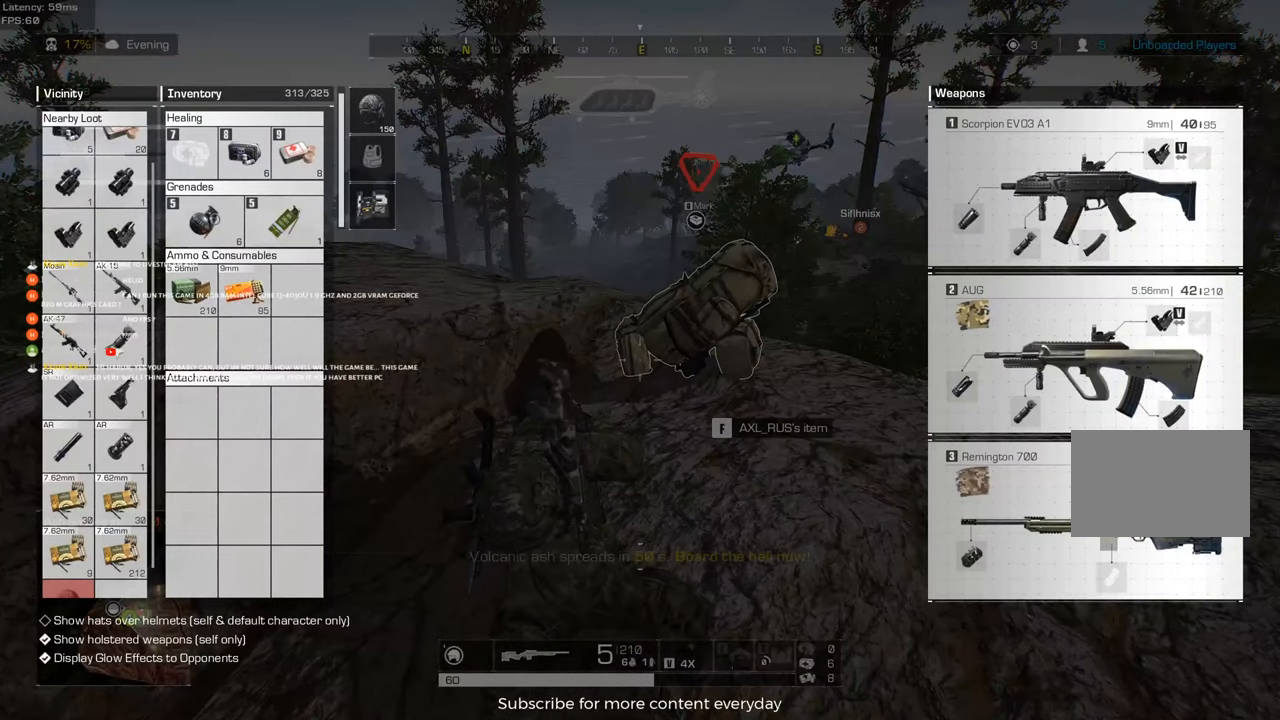
{"keys": [], "mouse": [], "events": []}
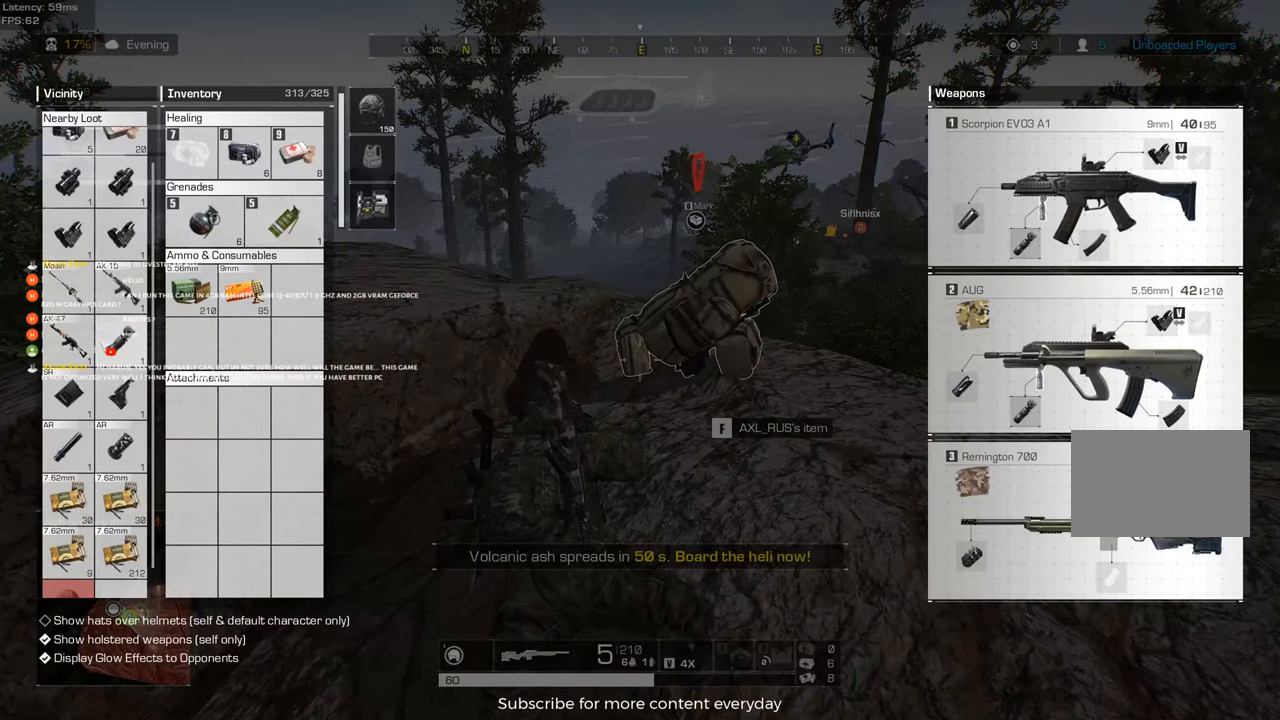
{"keys": [], "mouse": [], "events": [[50, "mouse_wheel", "down"], [150, "mouse_wheel", "up"]]}
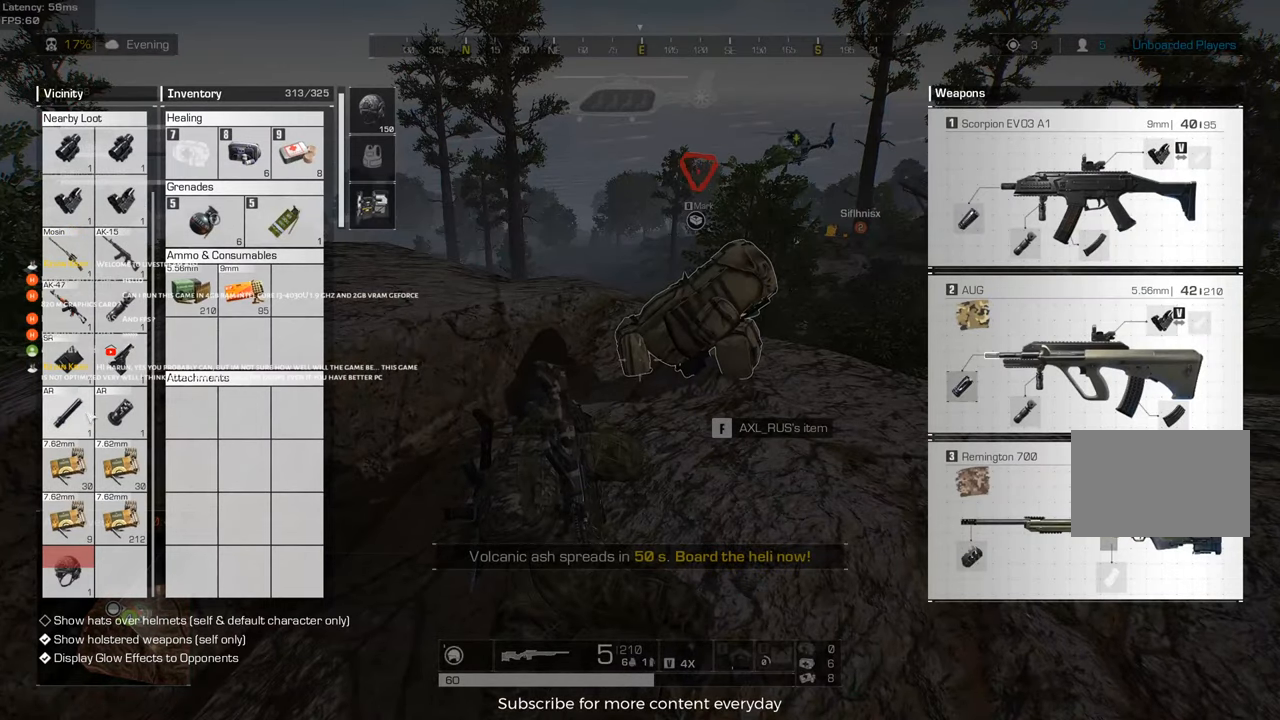
{"keys": [], "mouse": ["left"], "events": [[300, "mouse_left", "down"]]}
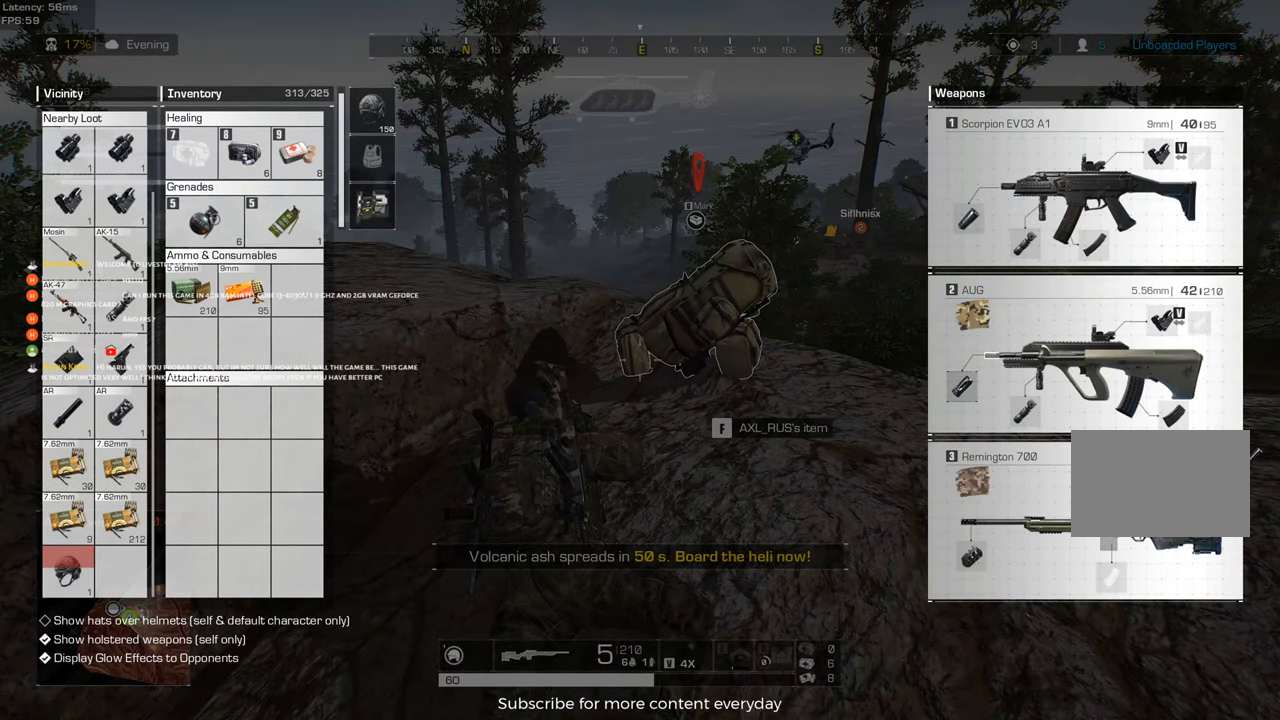
{"keys": [], "mouse": ["left"], "events": []}
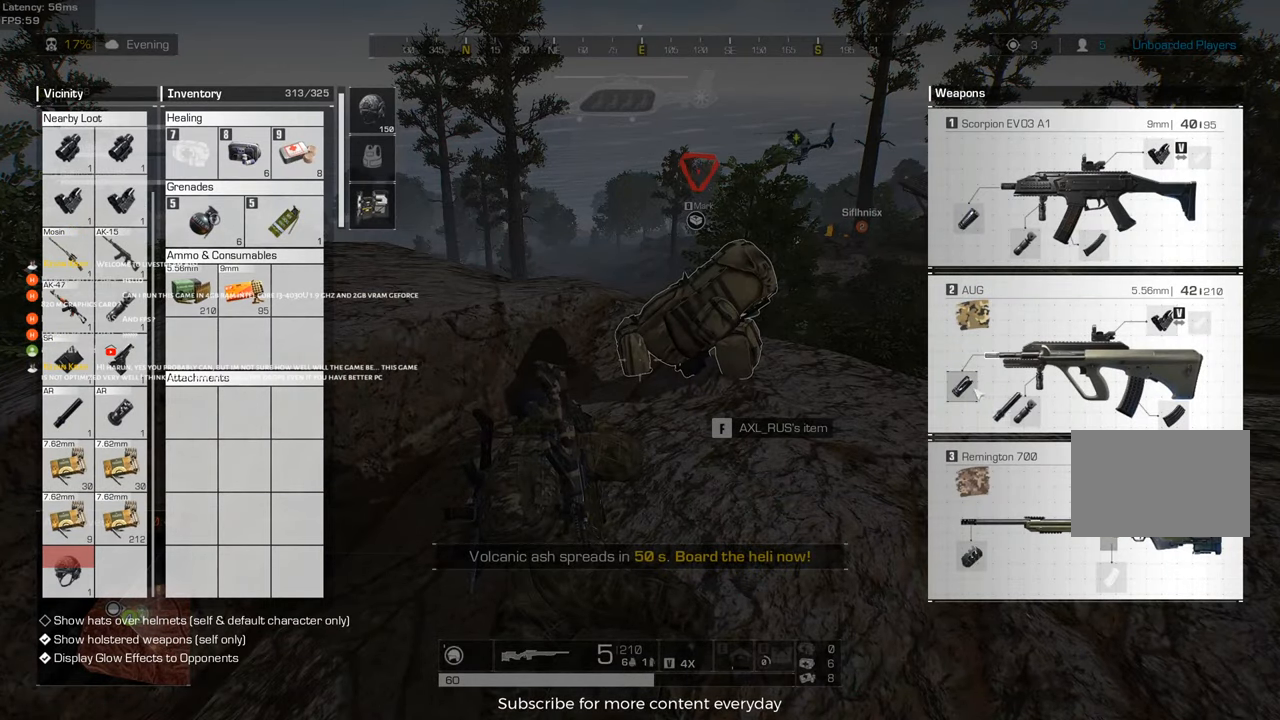
{"keys": [], "mouse": [], "events": [[233, "mouse_left", "up"]]}
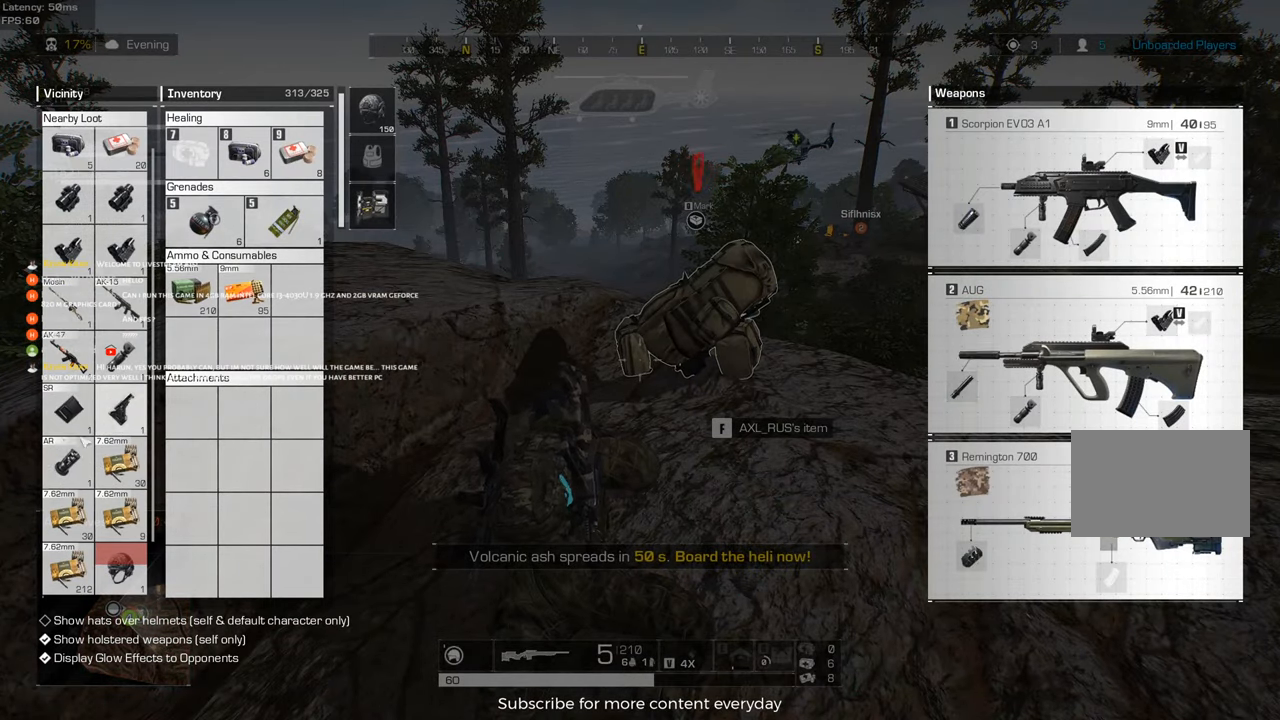
{"keys": [], "mouse": [], "events": [[150, "mouse_wheel", "down"], [200, "mouse_wheel", "up"], [250, "mouse_wheel", "down"], [300, "mouse_wheel", "up"]]}
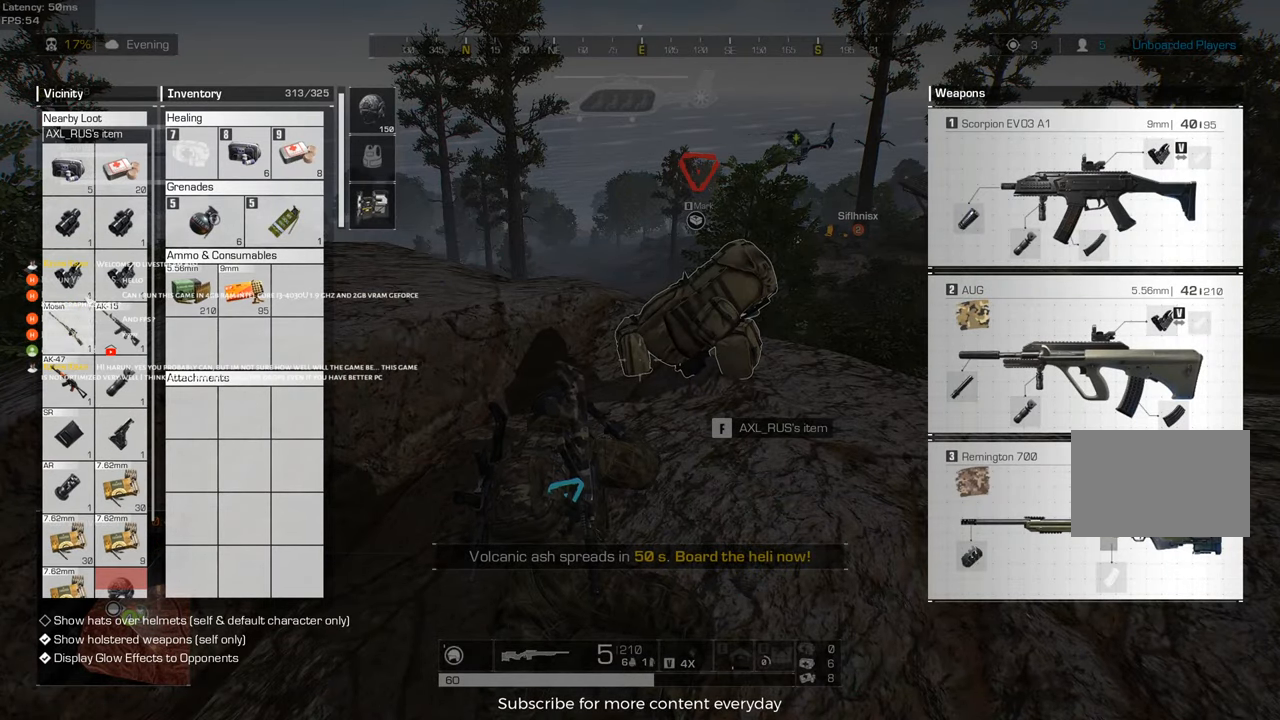
{"keys": [], "mouse": [], "events": [[367, "mouse_right", "down"], [450, "mouse_right", "up"]]}
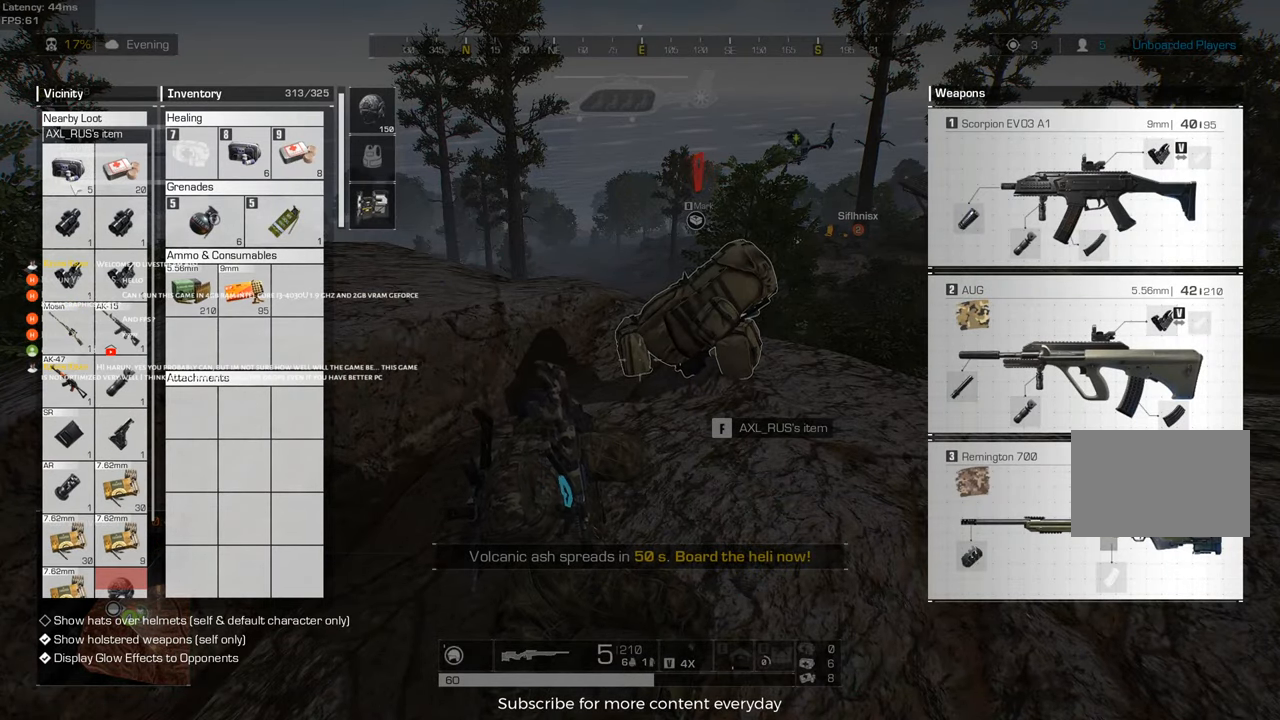
{"keys": [], "mouse": [], "events": []}
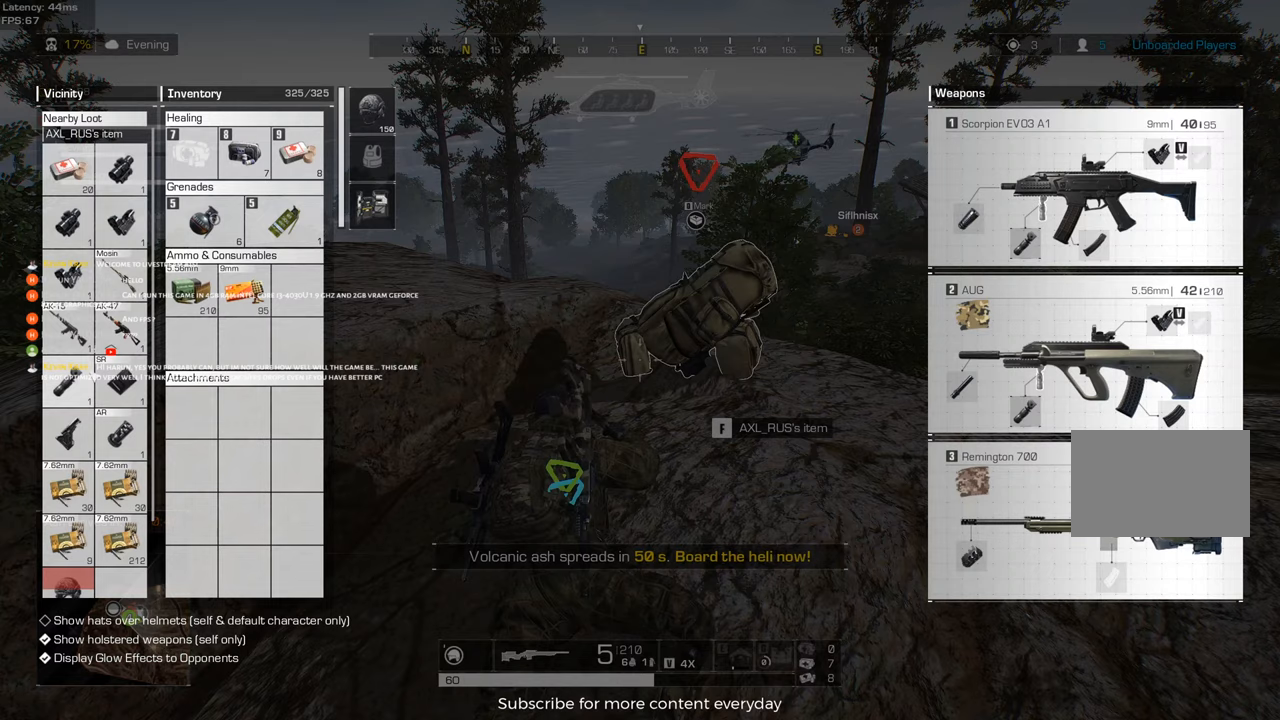
{"keys": [], "mouse": [], "events": [[17, "mouse_wheel", "down"], [117, "mouse_wheel", "up"]]}
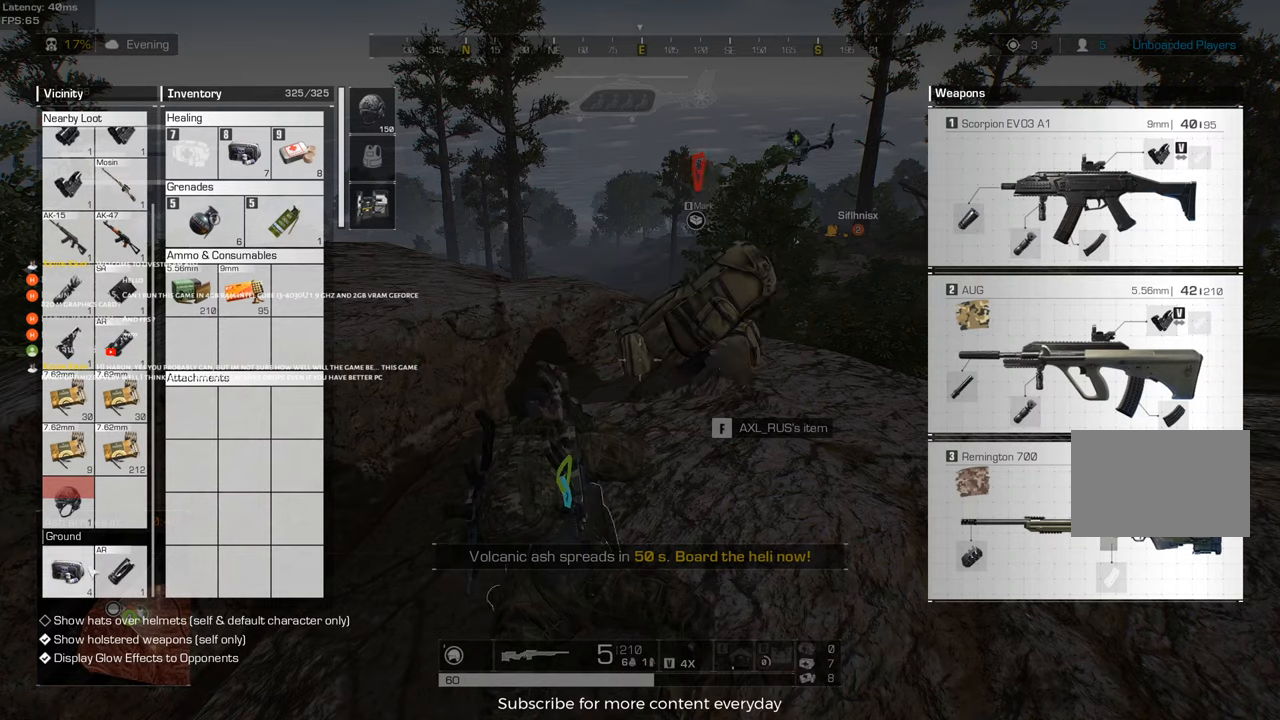
{"keys": [], "mouse": ["wheel"], "events": [[450, "mouse_wheel", "down"]]}
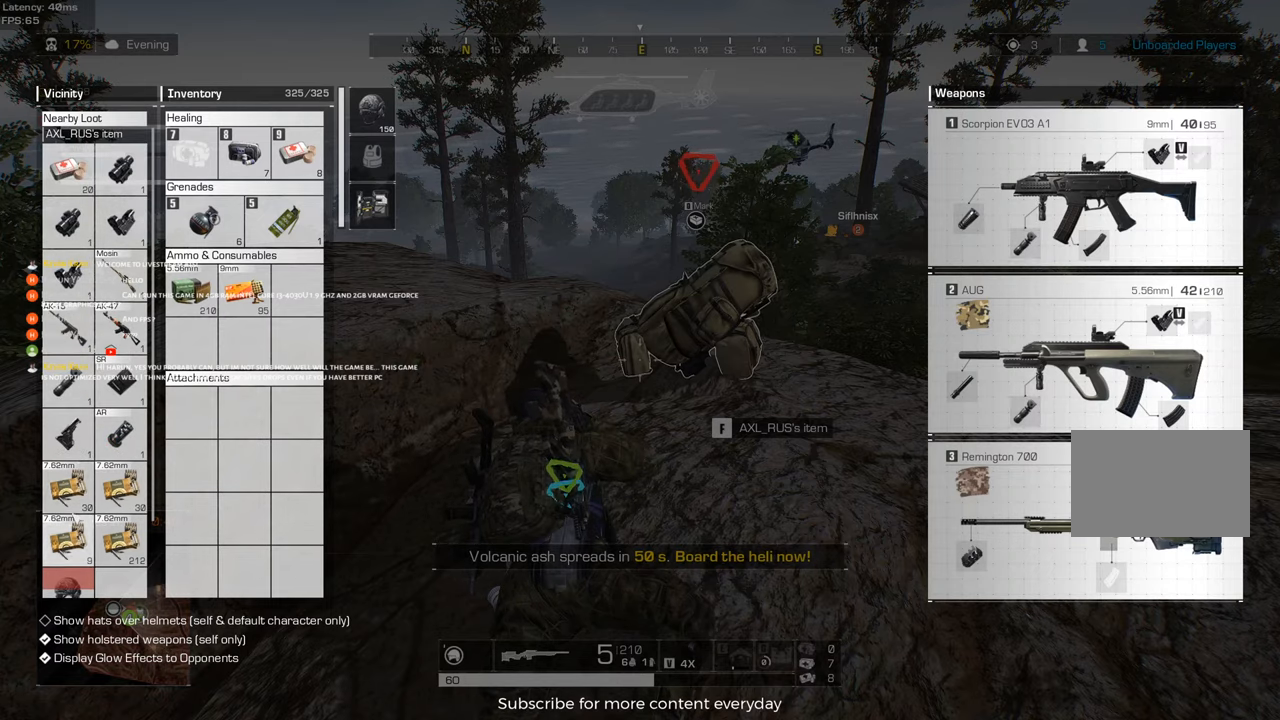
{"keys": [], "mouse": ["wheel"], "events": [[50, "mouse_wheel", "up"], [417, "mouse_wheel", "down"]]}
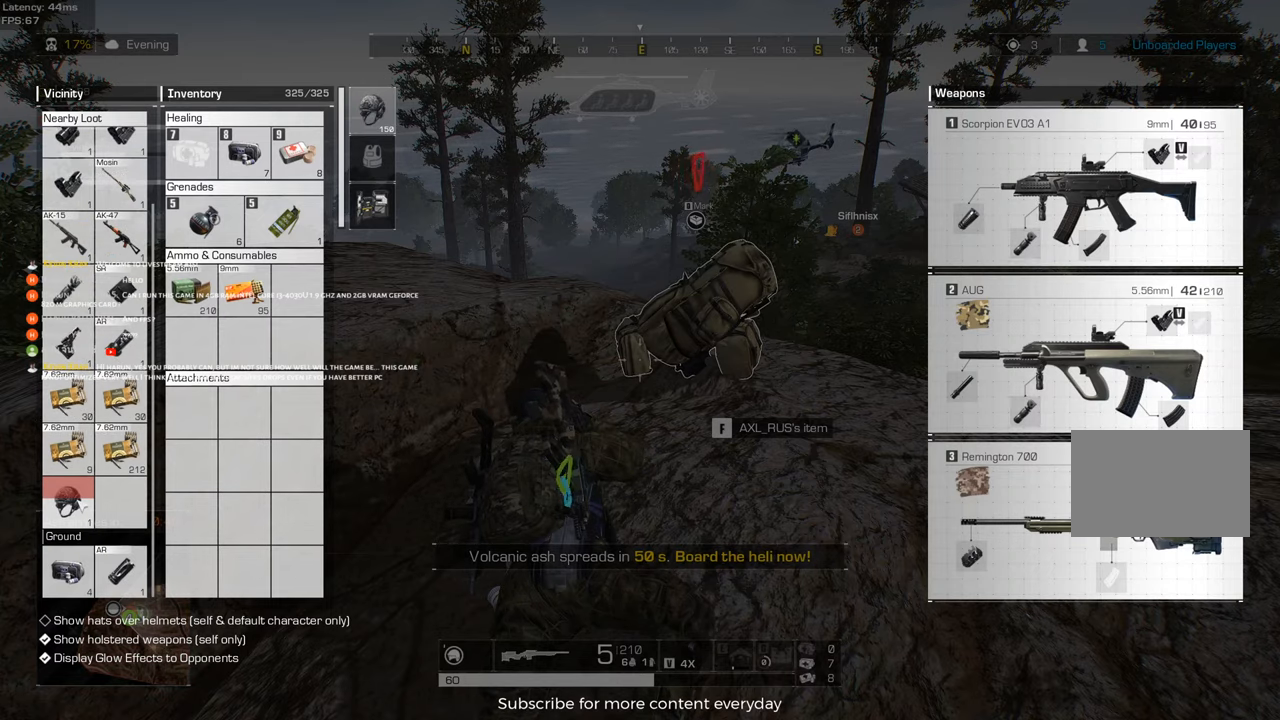
{"keys": ["tab"], "mouse": [], "events": [[17, "mouse_wheel", "up"], [483, "tab", "down"]]}
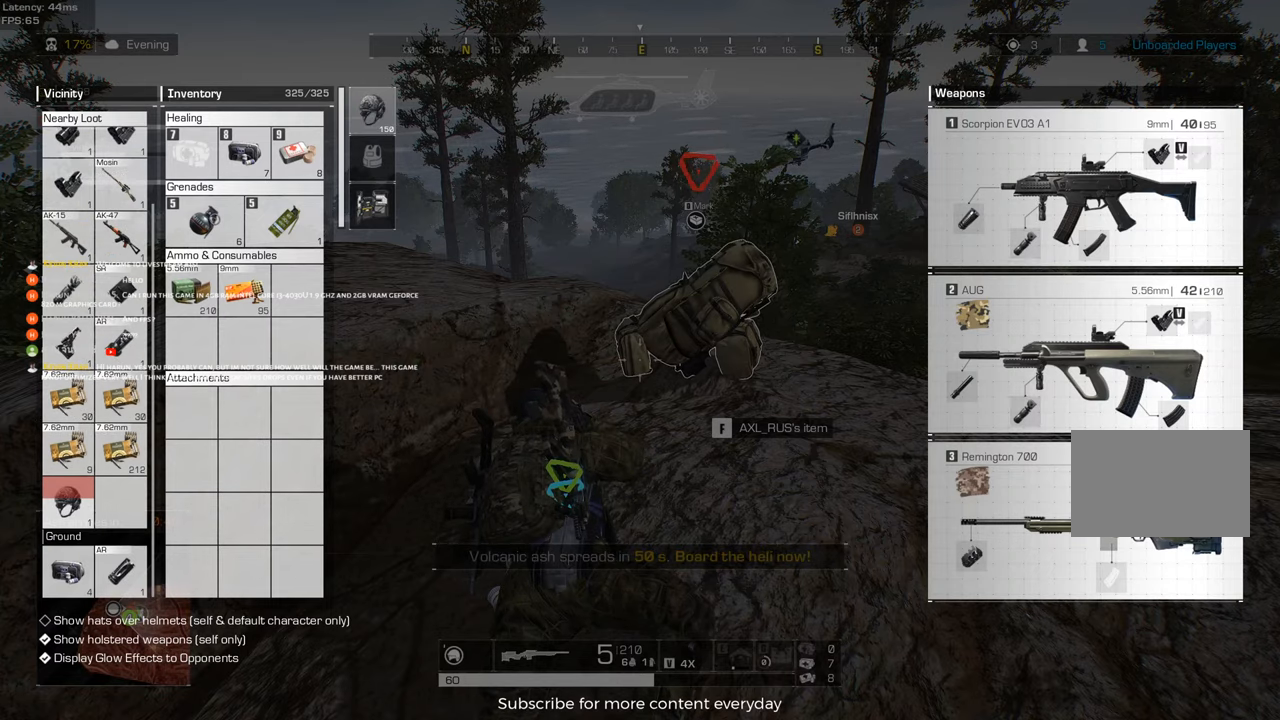
{"keys": [], "mouse": [], "events": [[133, "tab", "up"]]}